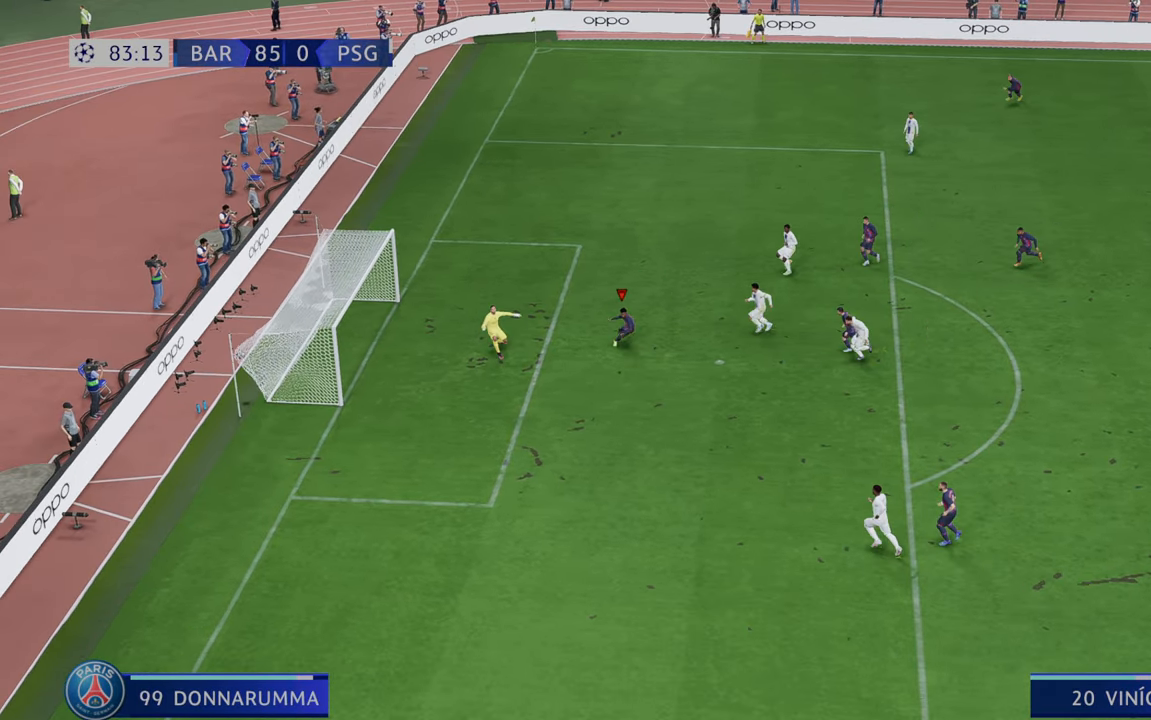
Gameplay with a controller (Xbox layout); each line is a JSON object with the inputs held at the frame after it. "events" lists button and stick changes between this image and that frame as [ms after this image, input, new state], when the widget could be followed in between. Not read: L3 R3.
{"buttons": [], "left_stick": "center", "right_stick": "center", "events": [[400, "left_stick", "center"]]}
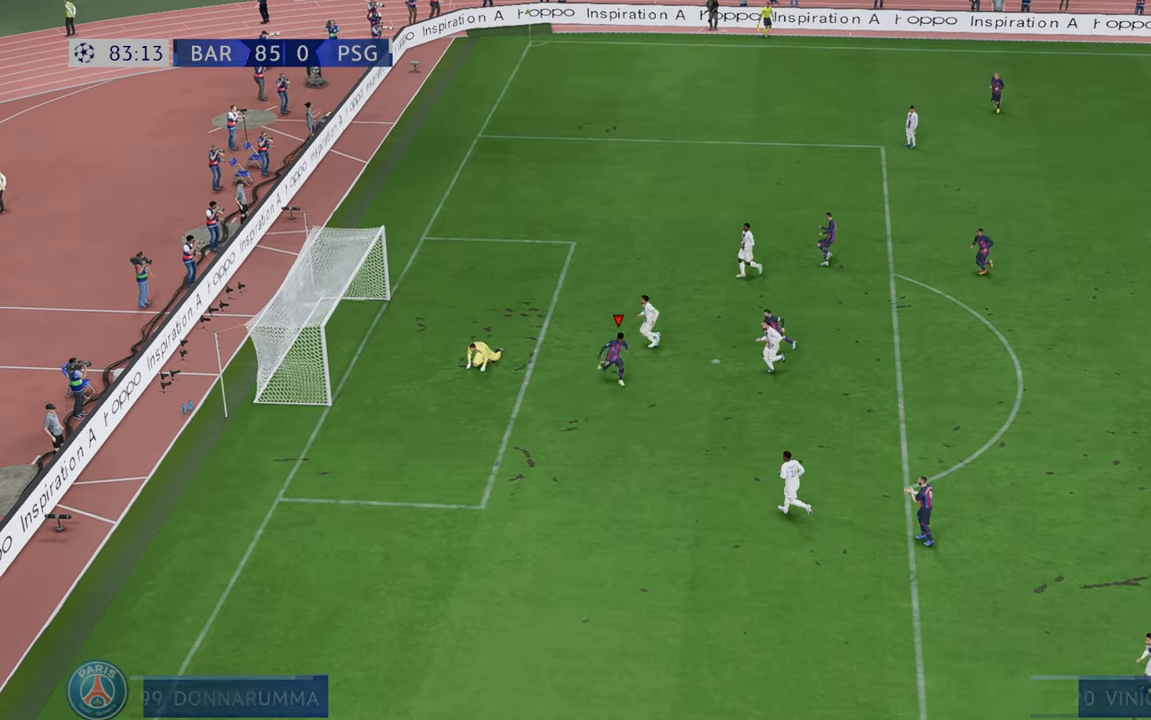
{"buttons": ["B"], "left_stick": "center", "right_stick": "center", "events": [[383, "B", "down"]]}
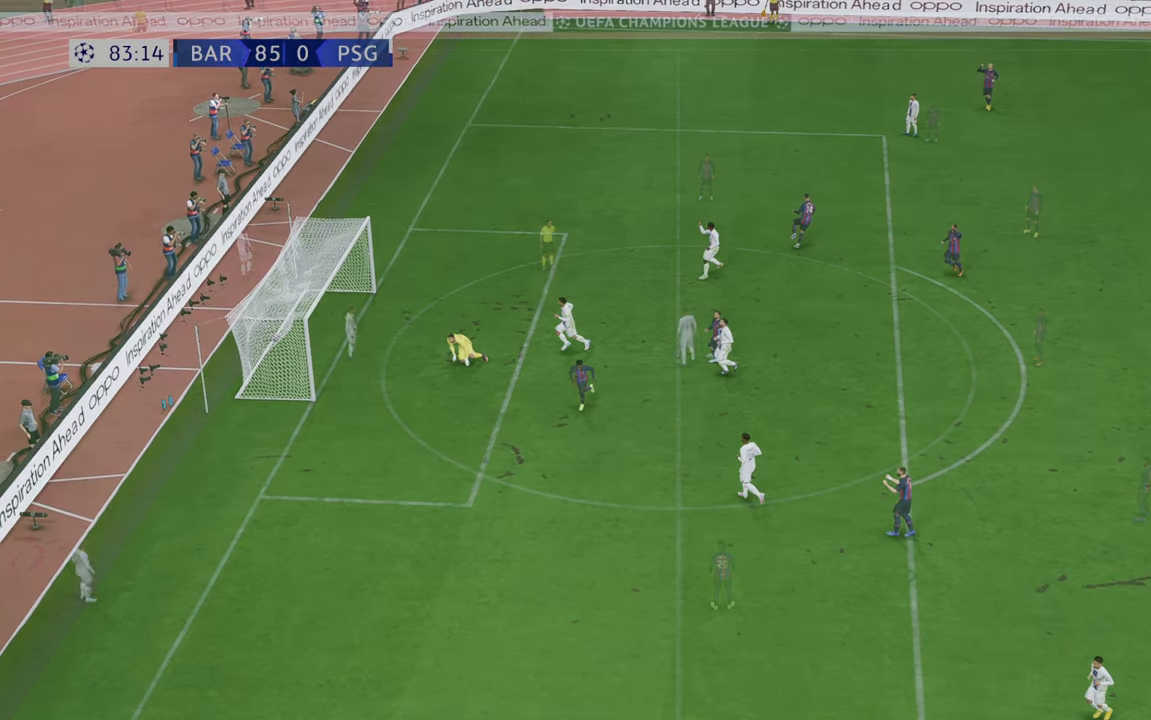
{"buttons": [], "left_stick": "center", "right_stick": "center", "events": [[217, "B", "up"]]}
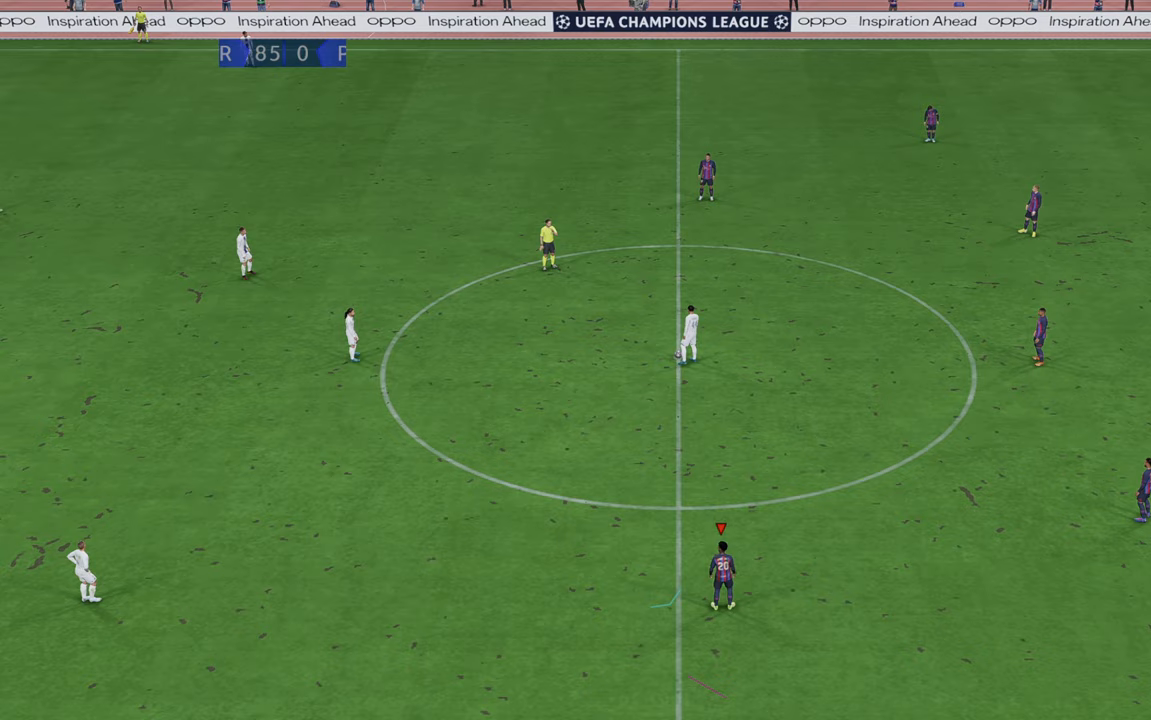
{"buttons": ["R2"], "left_stick": "center", "right_stick": "center", "events": [[250, "R2", "down"]]}
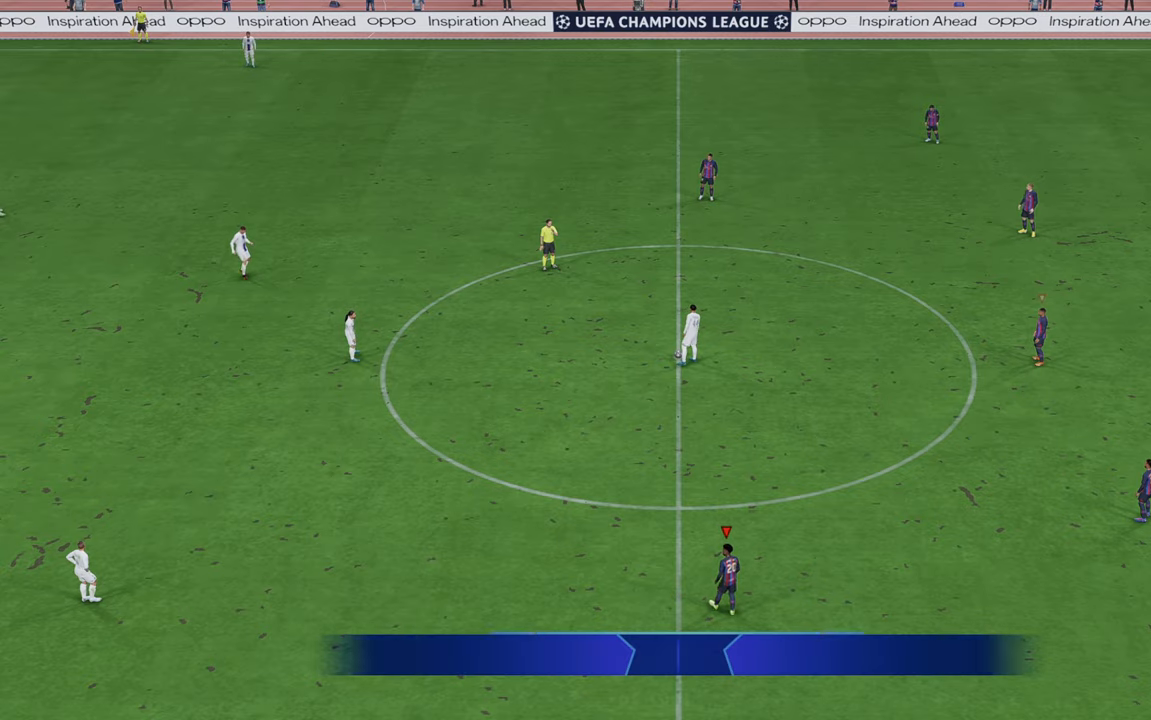
{"buttons": ["R2"], "left_stick": "up-right", "right_stick": "center", "events": [[17, "left_stick", "up-right"]]}
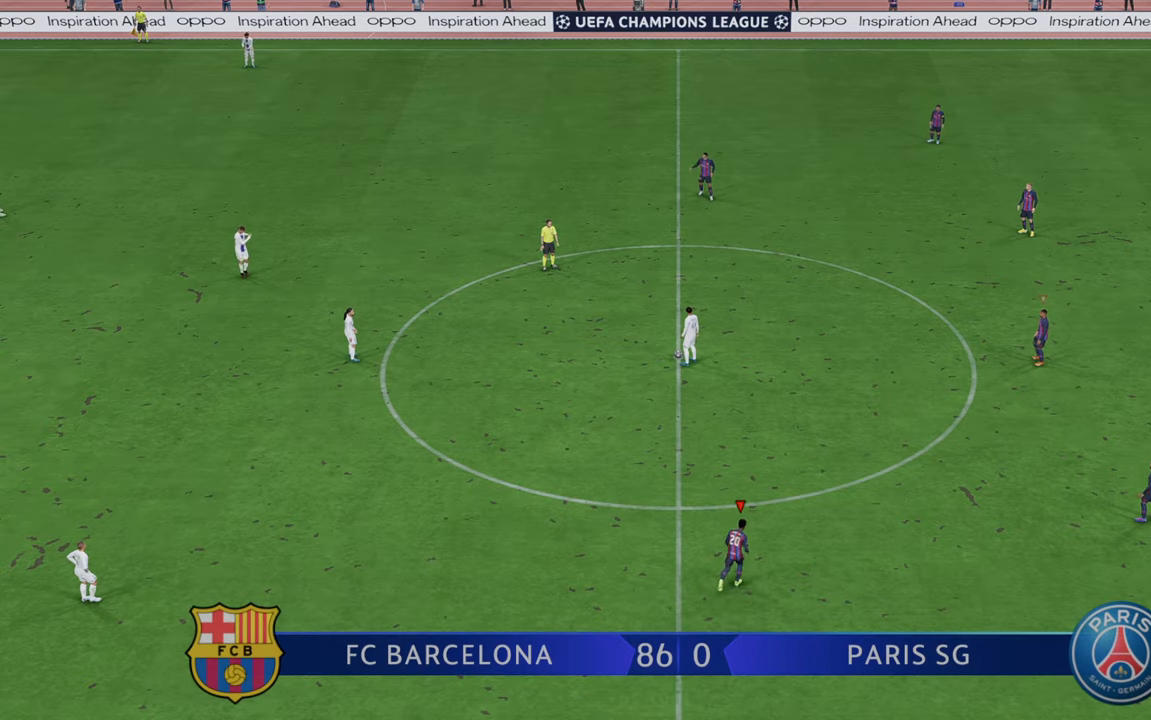
{"buttons": ["R2"], "left_stick": "up", "right_stick": "center", "events": [[283, "left_stick", "up"]]}
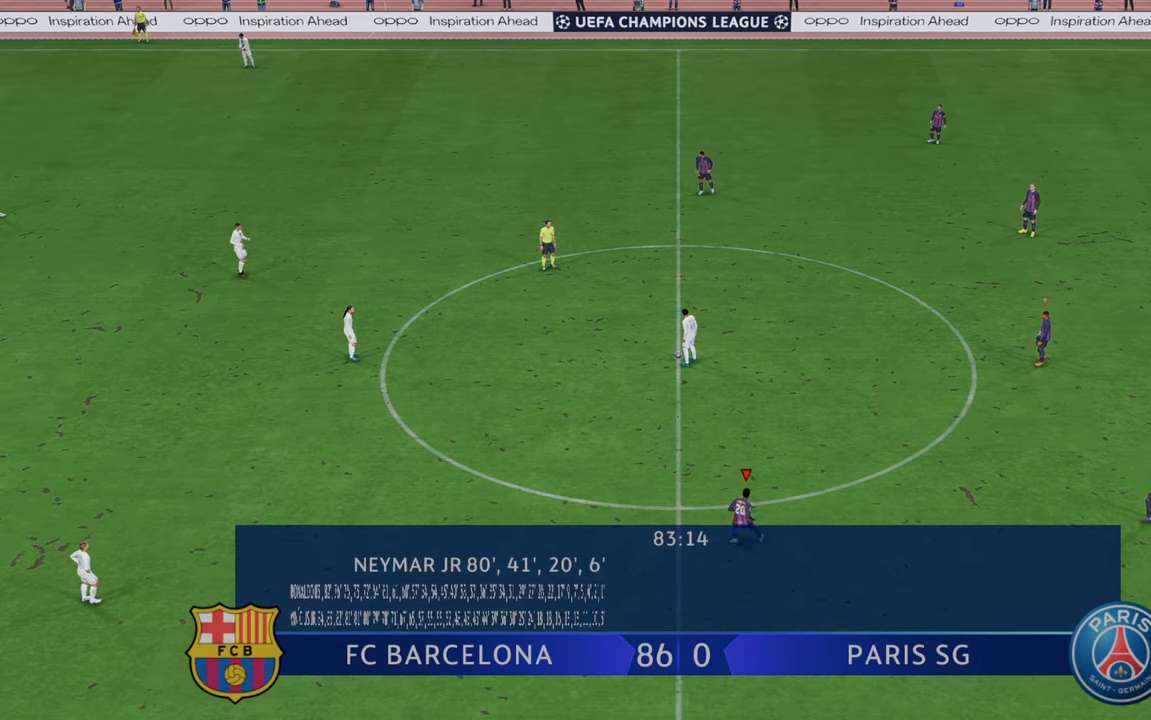
{"buttons": ["R2"], "left_stick": "up", "right_stick": "center", "events": []}